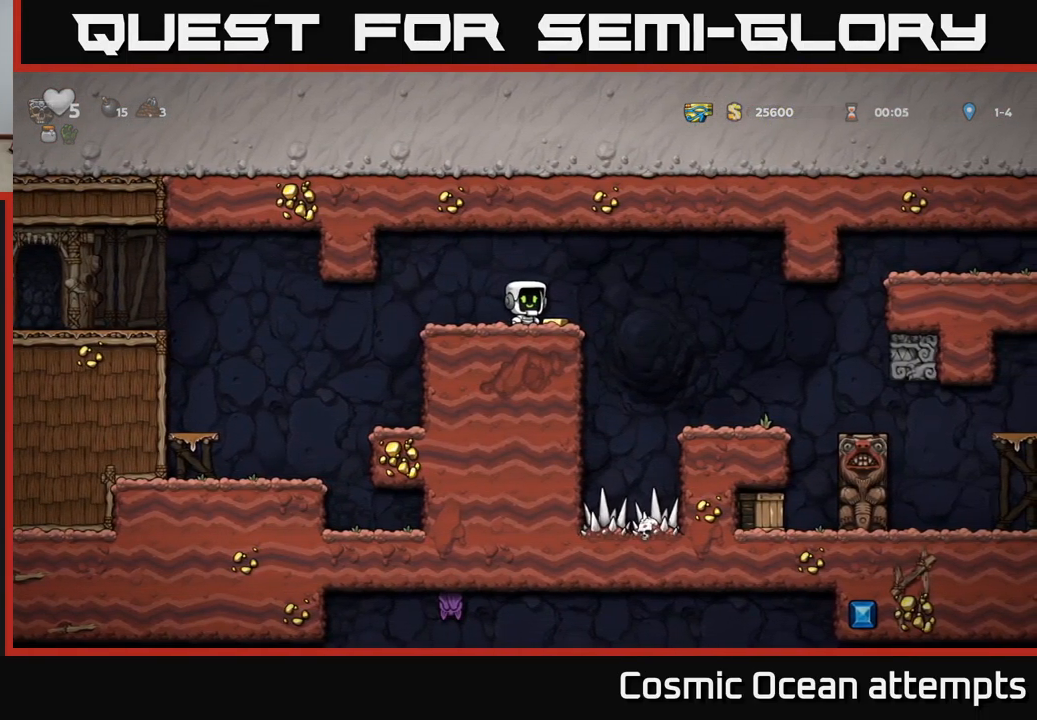
Gameplay with a controller (Xbox layout); each line is a JSON object with the inputs held at the frame after it. "events" lists button and stick changes between this image and that frame as [ms after this image, input, new state], when the widget could be followed in between. Not read: L1 right_stick.
{"buttons": ["X", "DPAD_RIGHT"], "left_stick": "center", "events": [[33, "DPAD_RIGHT", "down"], [100, "DPAD_RIGHT", "up"], [300, "A", "down"], [316, "DPAD_RIGHT", "down"], [383, "A", "up"], [500, "X", "down"]]}
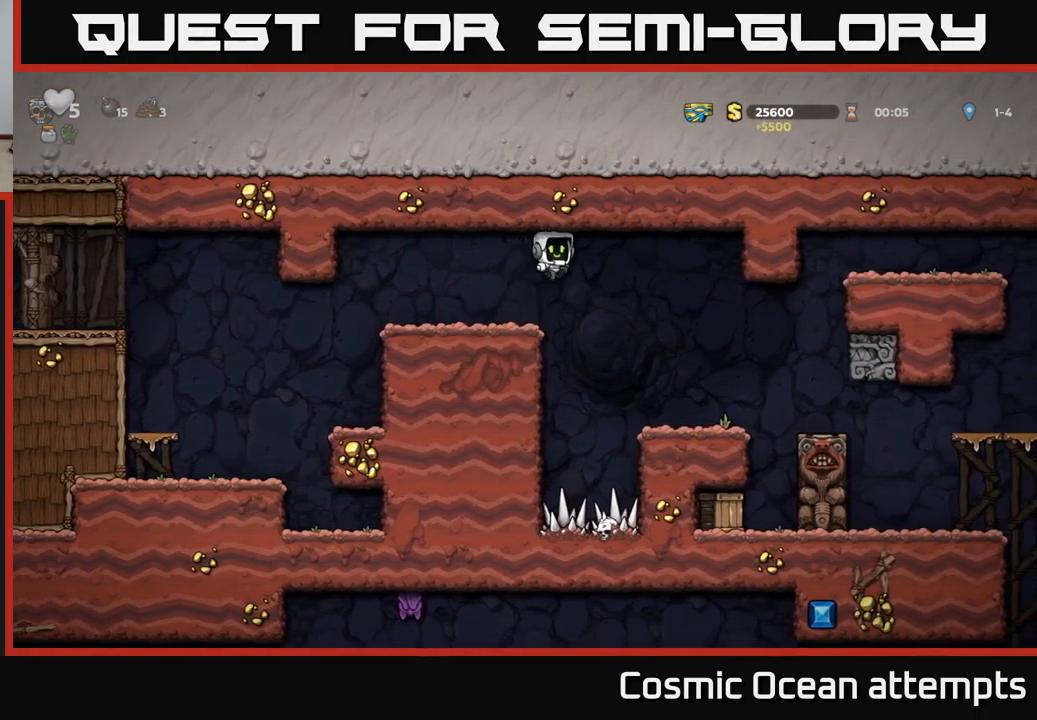
{"buttons": ["DPAD_RIGHT"], "left_stick": "center", "events": [[66, "X", "up"], [233, "DPAD_RIGHT", "up"], [266, "DPAD_LEFT", "down"], [400, "DPAD_LEFT", "up"], [416, "DPAD_RIGHT", "down"]]}
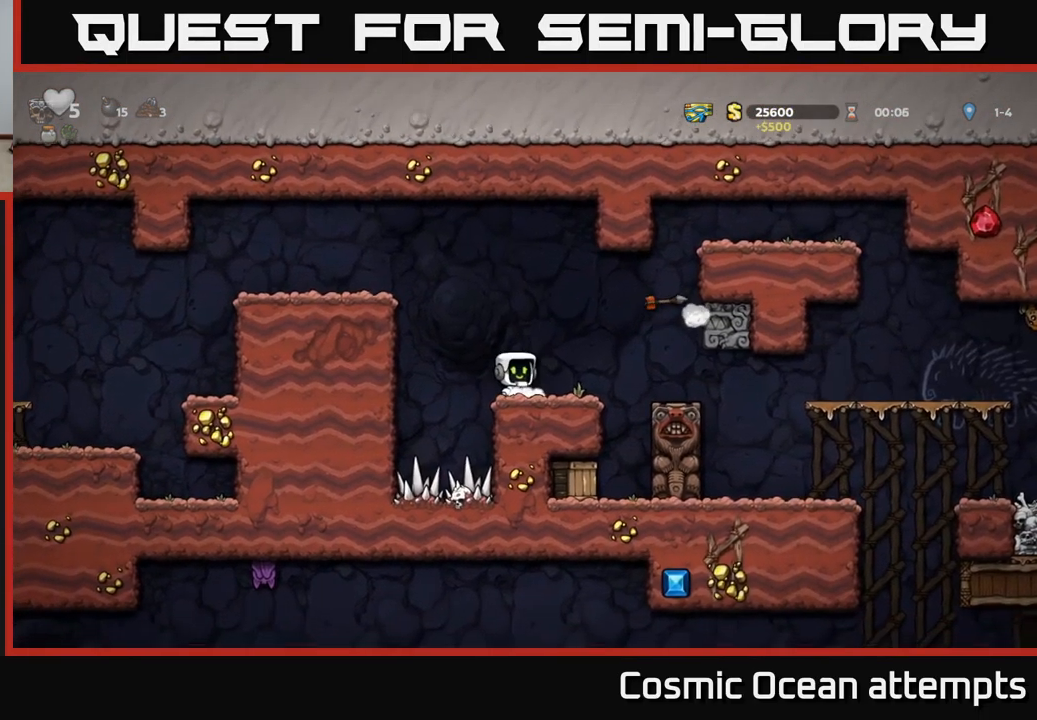
{"buttons": [], "left_stick": "center", "events": [[33, "DPAD_RIGHT", "up"]]}
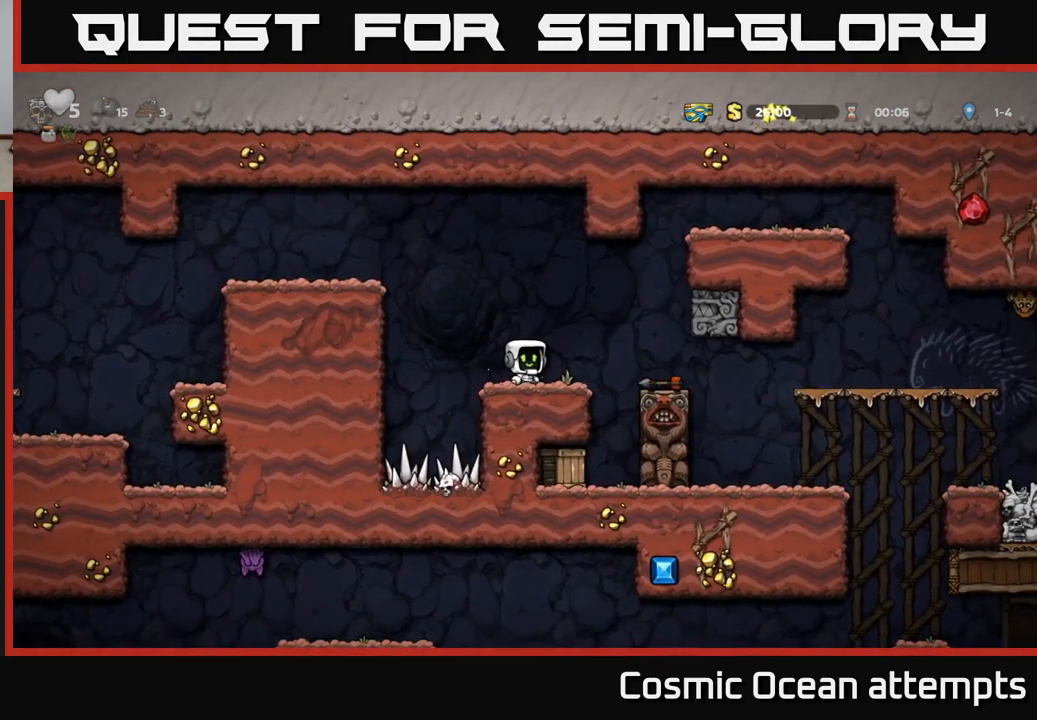
{"buttons": [], "left_stick": "center", "events": []}
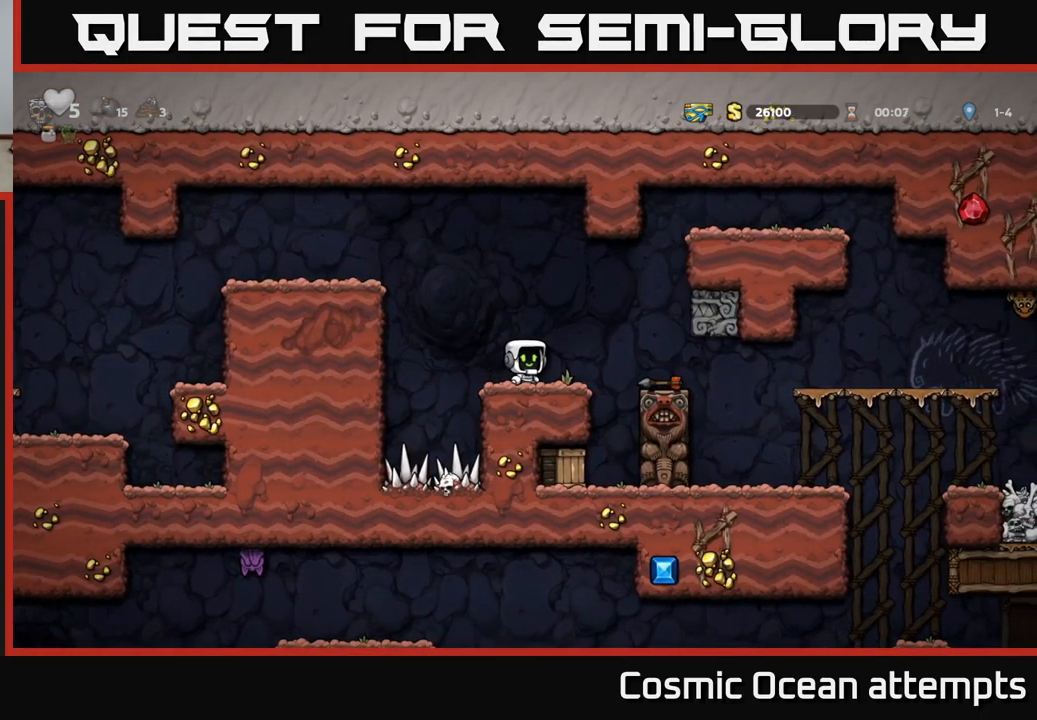
{"buttons": ["A", "DPAD_RIGHT"], "left_stick": "center", "events": [[417, "A", "down"], [483, "DPAD_RIGHT", "down"]]}
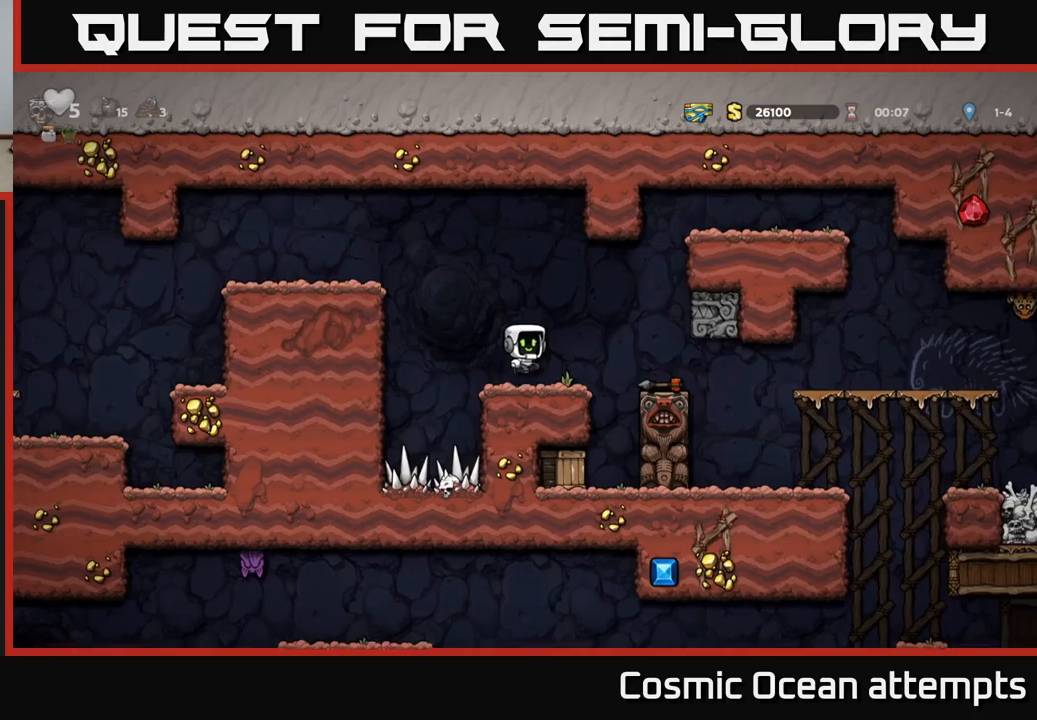
{"buttons": [], "left_stick": "center", "events": [[117, "A", "up"], [167, "DPAD_RIGHT", "up"]]}
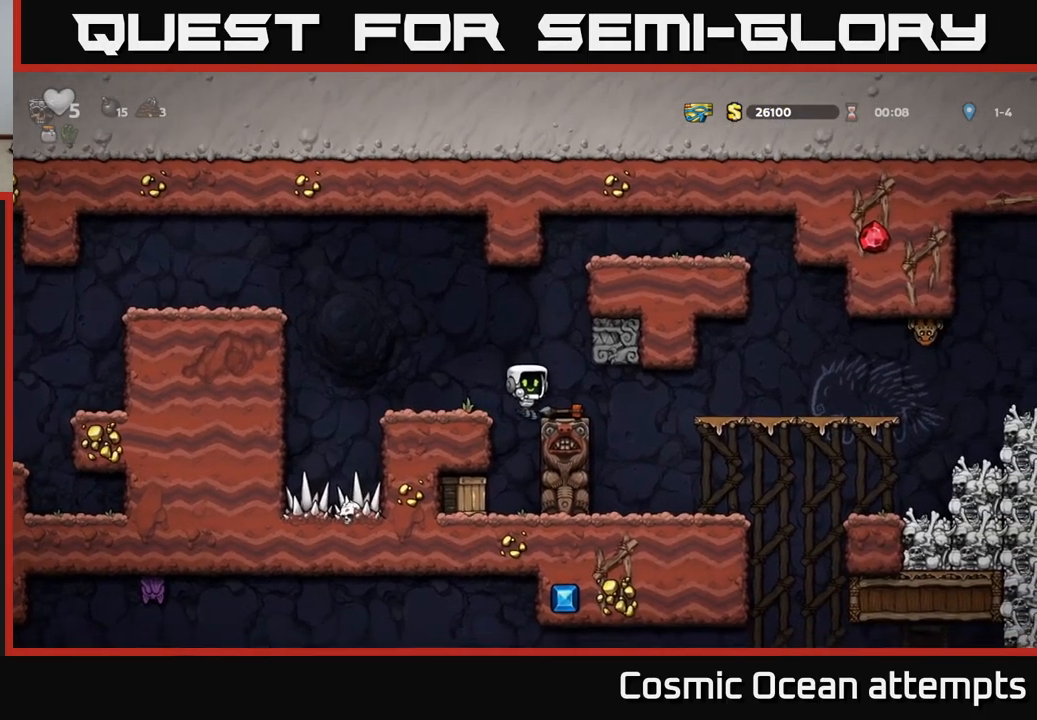
{"buttons": ["A", "DPAD_LEFT"], "left_stick": "center", "events": [[317, "DPAD_LEFT", "down"], [417, "A", "down"]]}
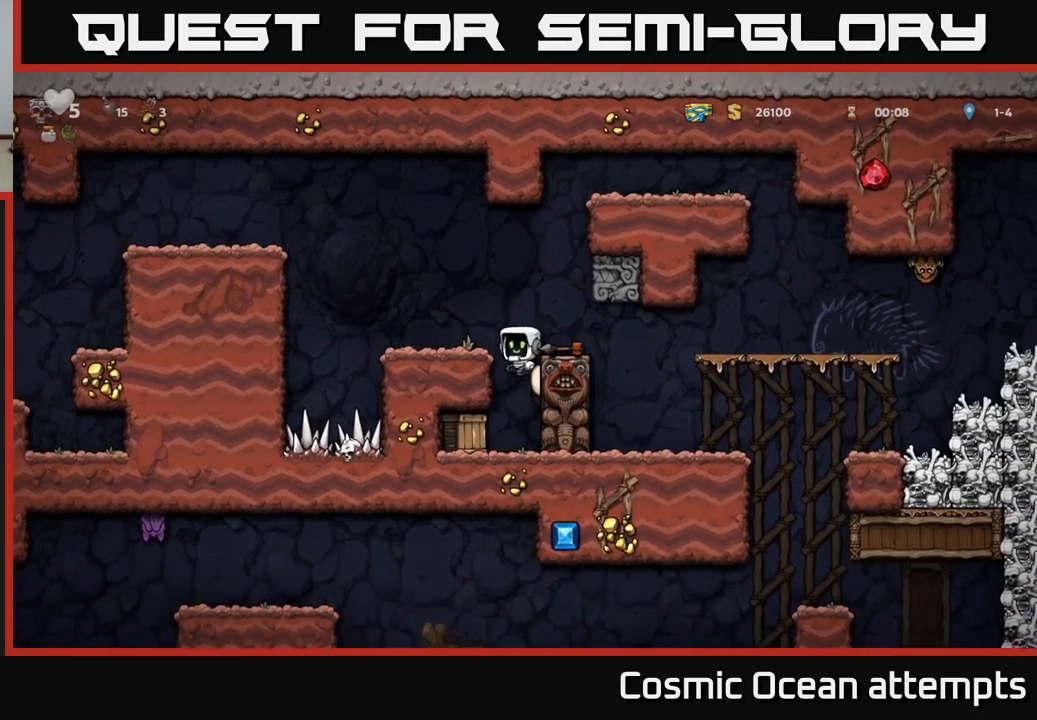
{"buttons": [], "left_stick": "center", "events": [[83, "A", "up"], [183, "DPAD_LEFT", "up"], [317, "DPAD_RIGHT", "down"], [433, "DPAD_RIGHT", "up"]]}
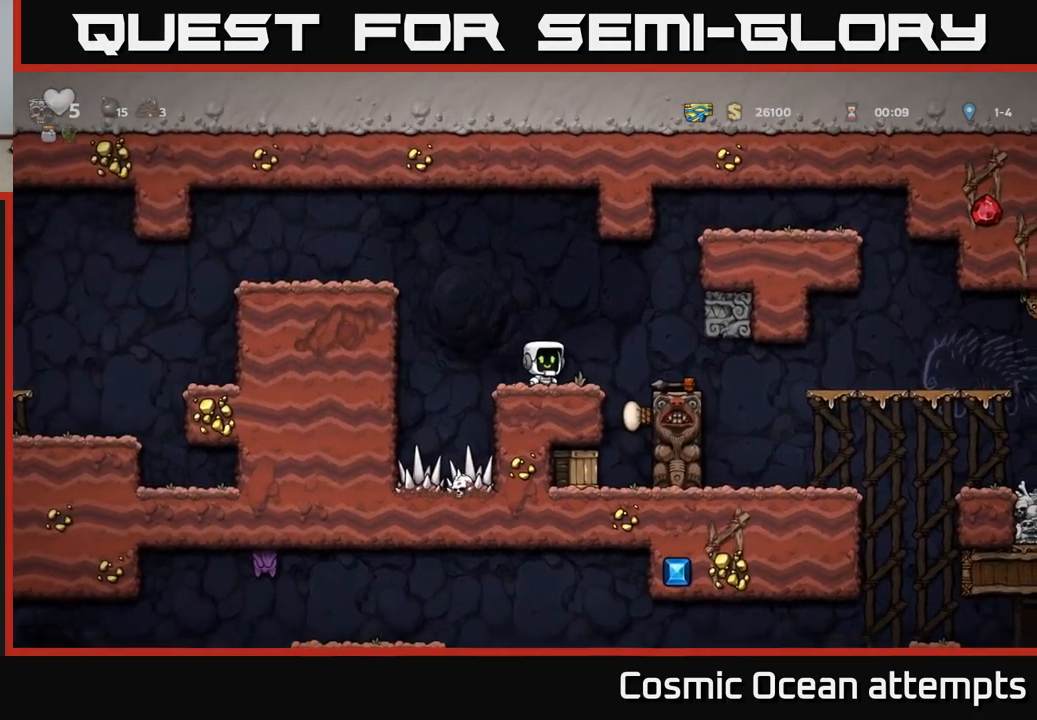
{"buttons": [], "left_stick": "center", "events": [[300, "A", "down"], [300, "DPAD_RIGHT", "down"], [433, "DPAD_RIGHT", "up"], [450, "A", "up"]]}
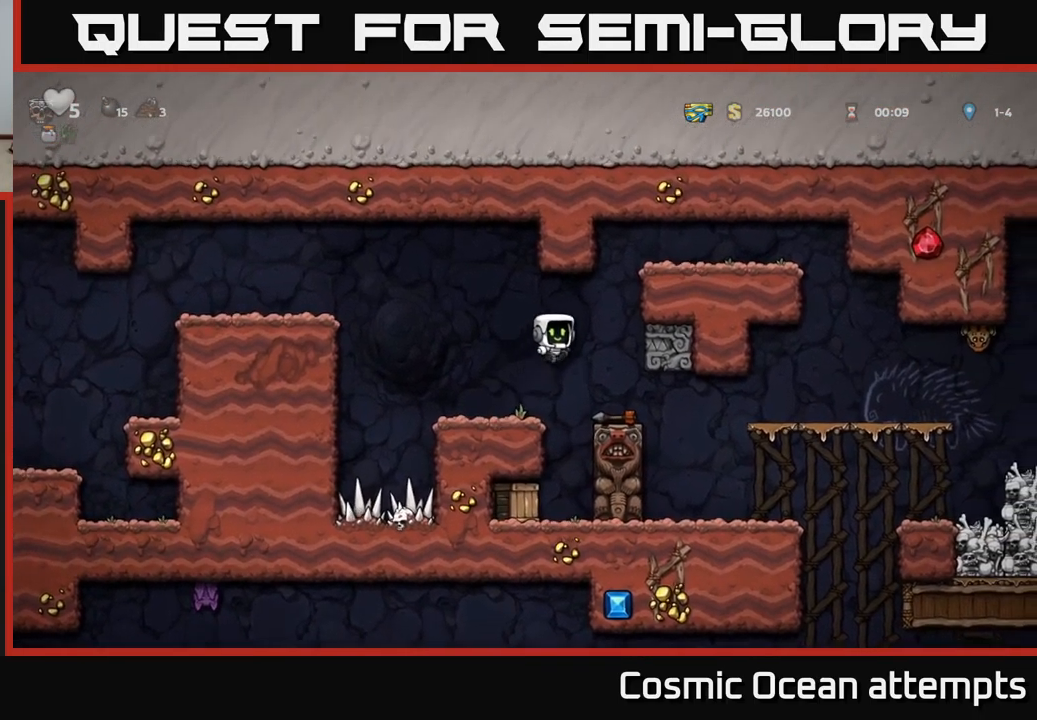
{"buttons": ["DPAD_LEFT"], "left_stick": "center", "events": [[483, "DPAD_LEFT", "down"]]}
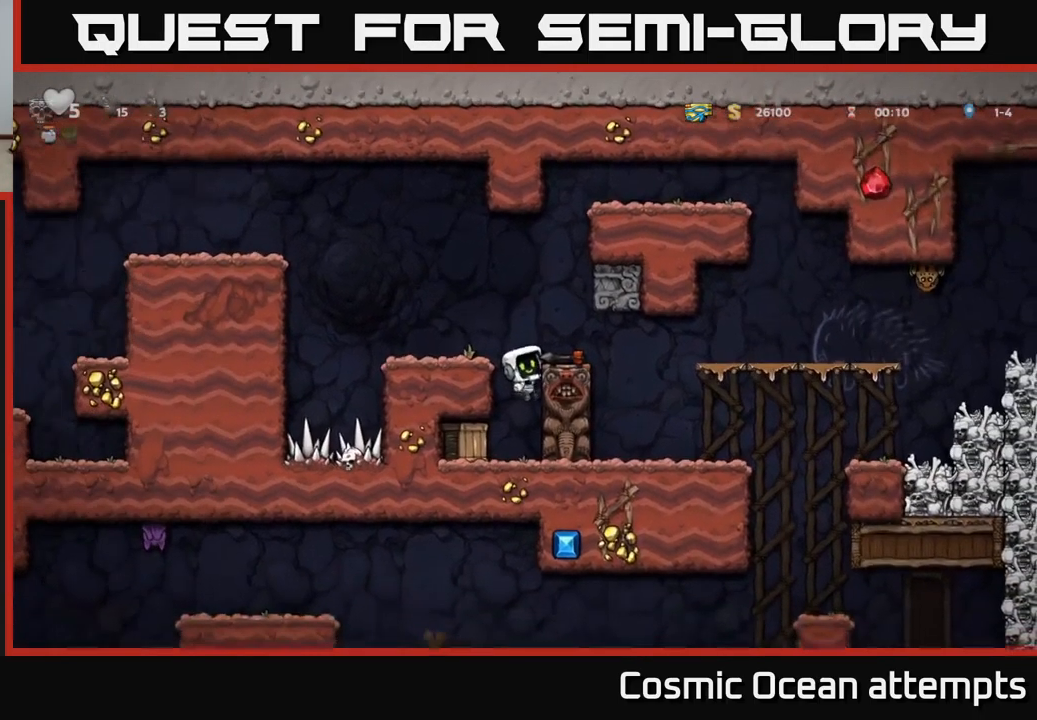
{"buttons": ["DPAD_LEFT"], "left_stick": "center", "events": [[200, "DPAD_LEFT", "up"], [300, "A", "down"], [300, "DPAD_LEFT", "down"], [383, "DPAD_LEFT", "up"], [483, "A", "up"], [483, "DPAD_LEFT", "down"]]}
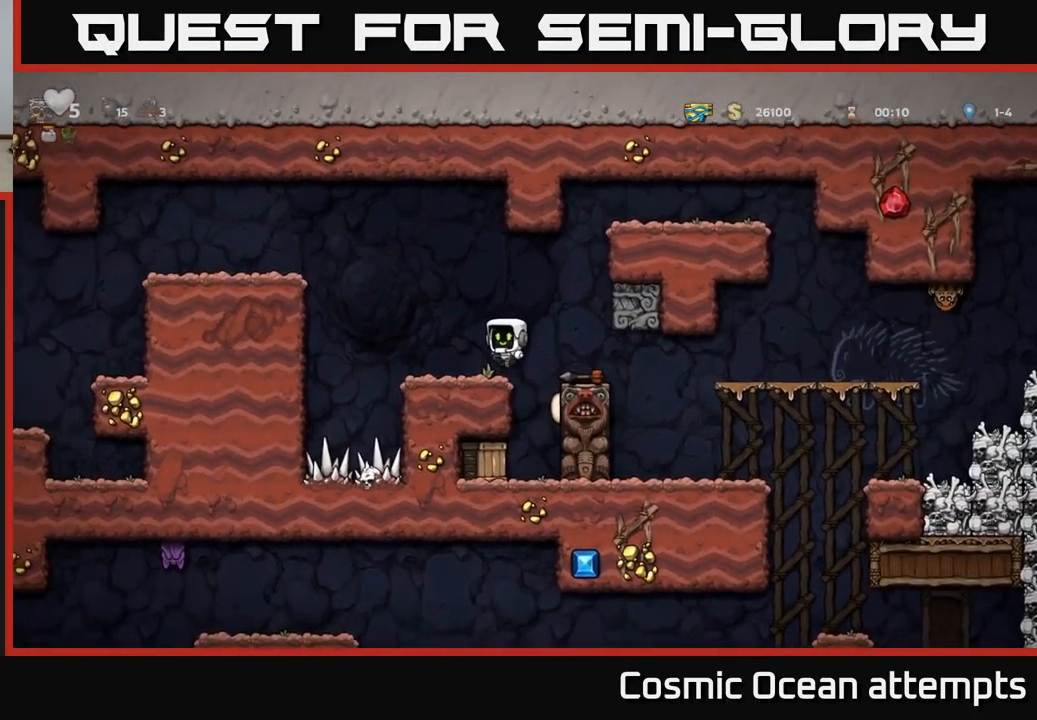
{"buttons": [], "left_stick": "center", "events": [[67, "DPAD_LEFT", "up"], [333, "DPAD_RIGHT", "down"], [433, "DPAD_RIGHT", "up"]]}
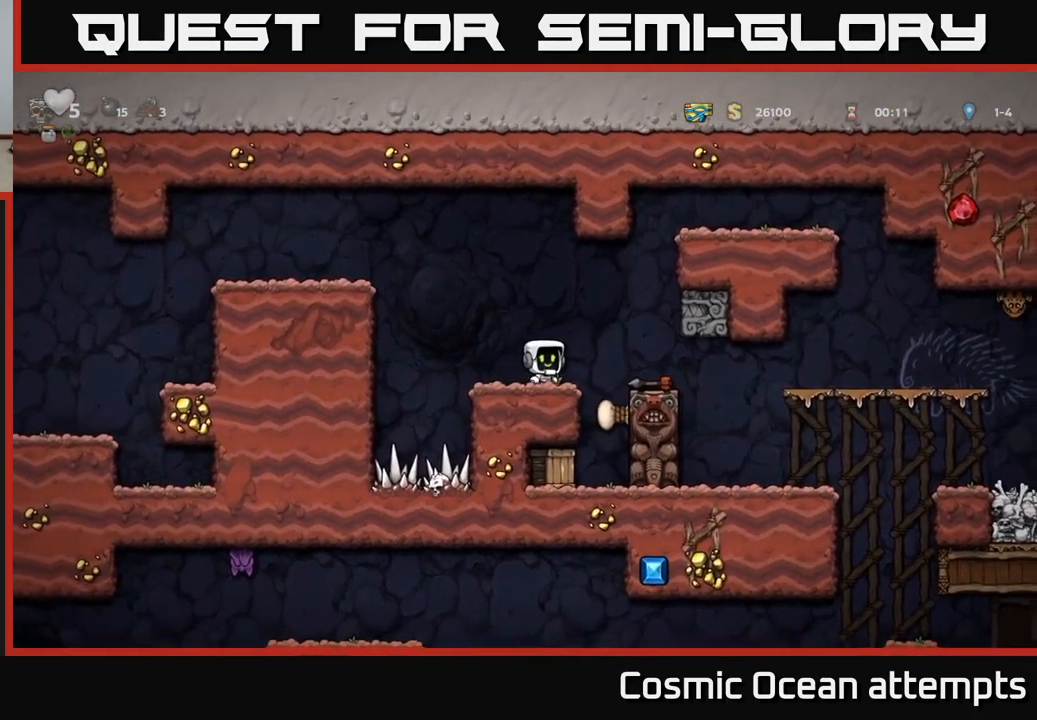
{"buttons": [], "left_stick": "center", "events": [[200, "A", "down"], [317, "DPAD_RIGHT", "down"], [333, "A", "up"], [383, "DPAD_RIGHT", "up"]]}
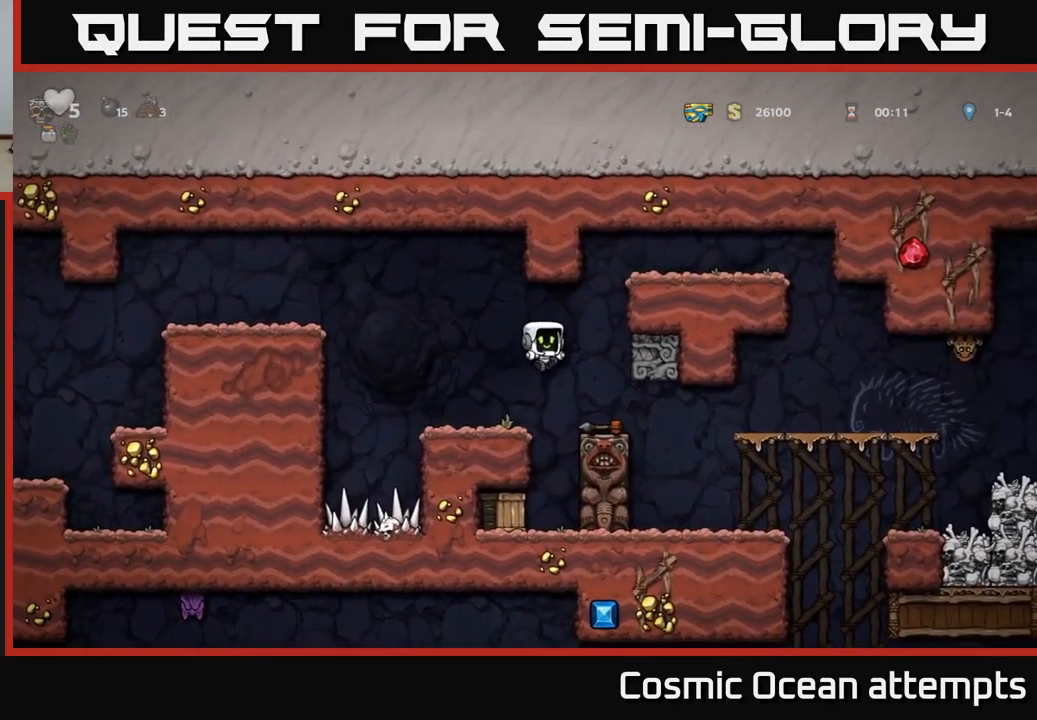
{"buttons": [], "left_stick": "center", "events": []}
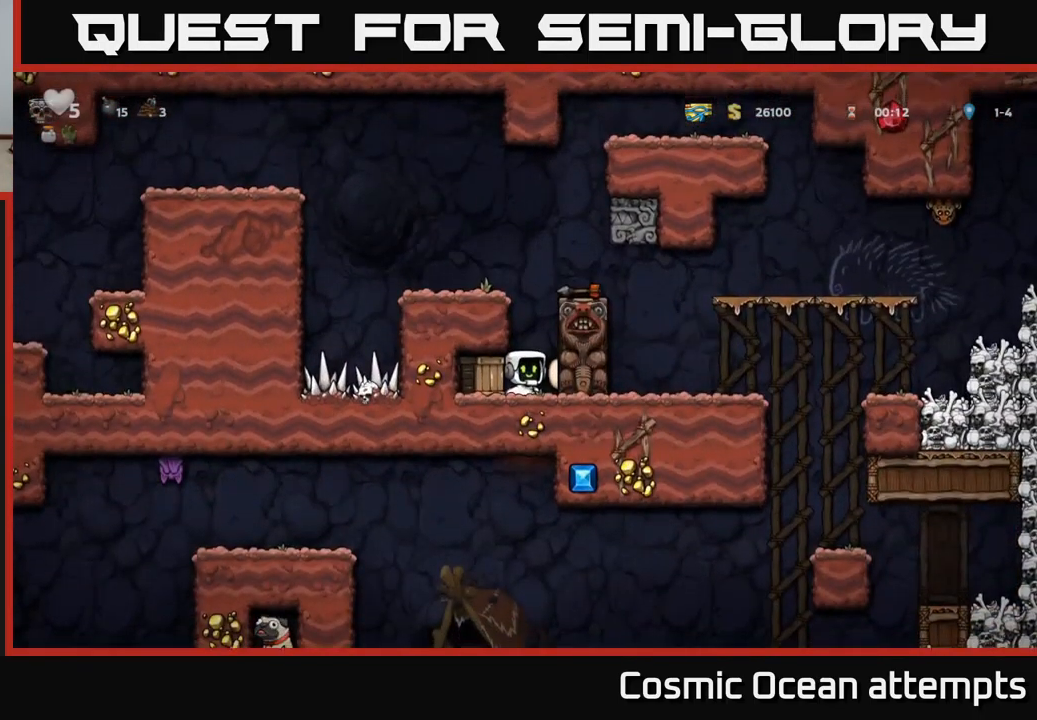
{"buttons": ["X"], "left_stick": "center", "events": [[17, "DPAD_LEFT", "down"], [234, "DPAD_LEFT", "up"], [384, "X", "down"]]}
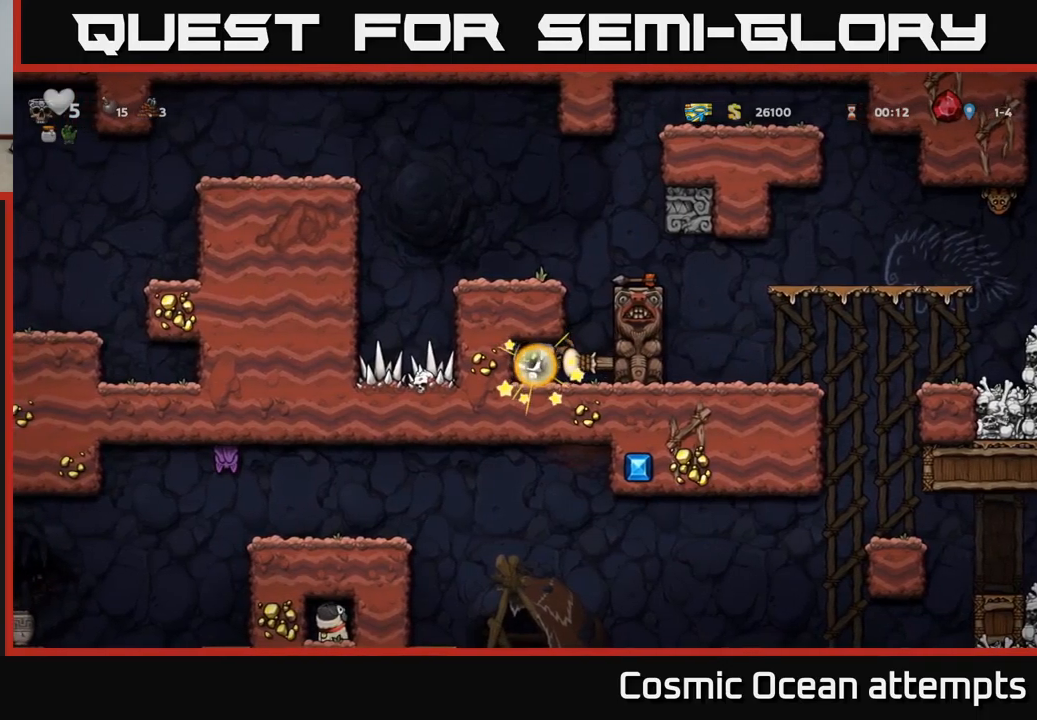
{"buttons": ["DPAD_RIGHT"], "left_stick": "center", "events": [[17, "X", "up"], [400, "DPAD_RIGHT", "down"]]}
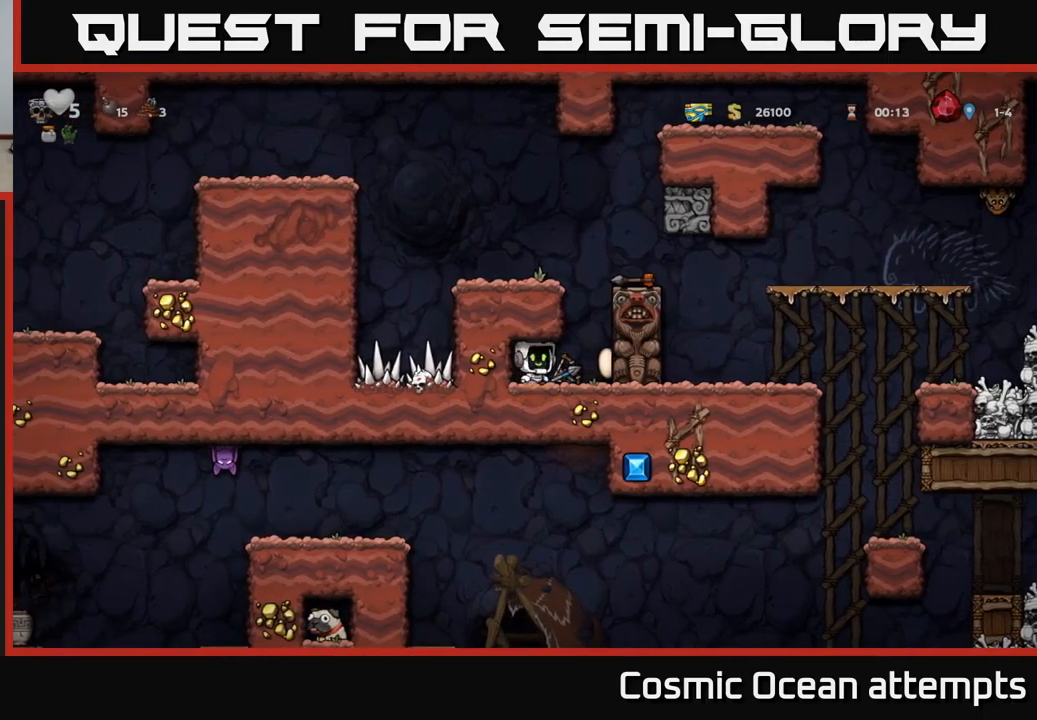
{"buttons": ["DPAD_LEFT"], "left_stick": "center", "events": [[50, "DPAD_RIGHT", "up"], [167, "A", "down"], [300, "DPAD_LEFT", "down"], [350, "A", "up"]]}
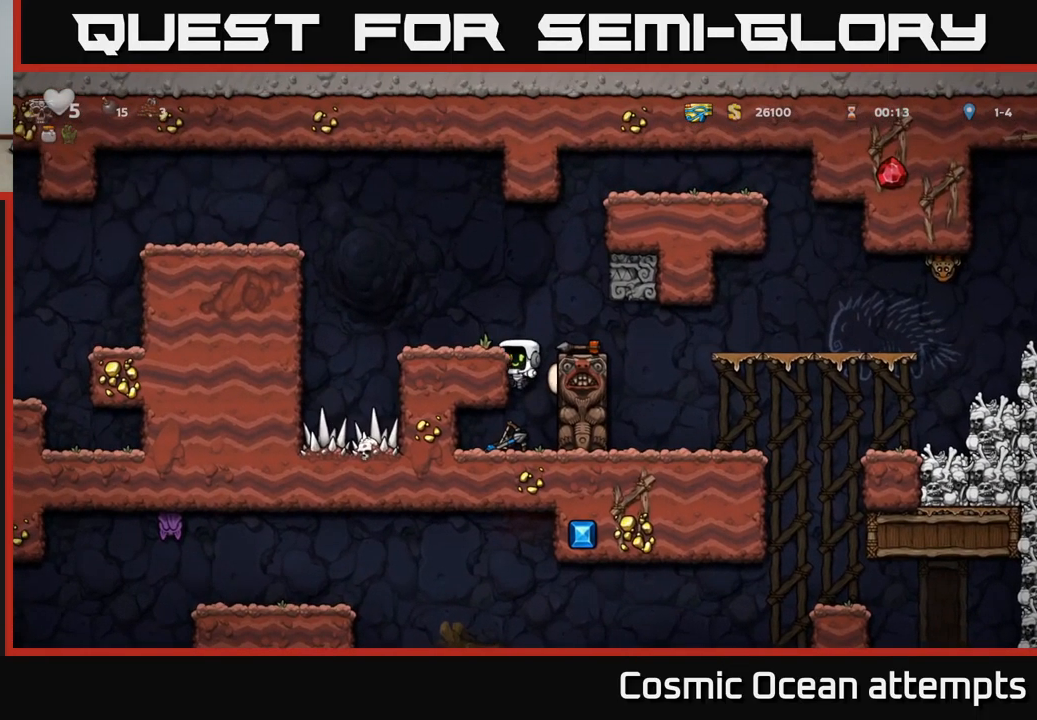
{"buttons": [], "left_stick": "center", "events": [[100, "A", "down"], [234, "A", "up"], [284, "DPAD_LEFT", "up"]]}
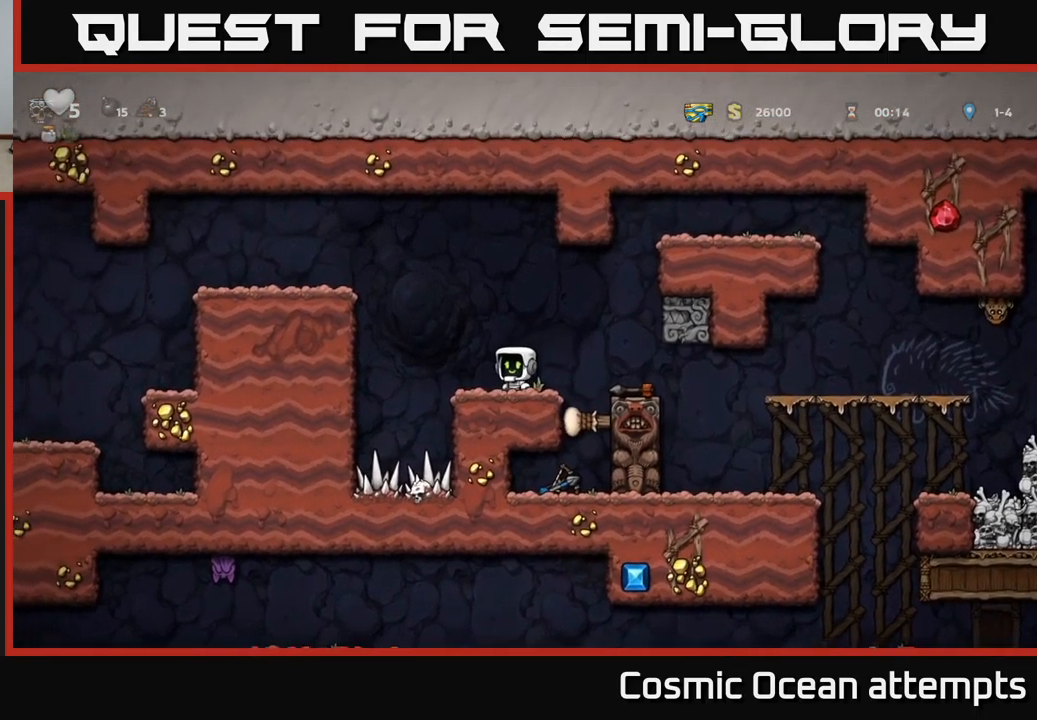
{"buttons": [], "left_stick": "center", "events": []}
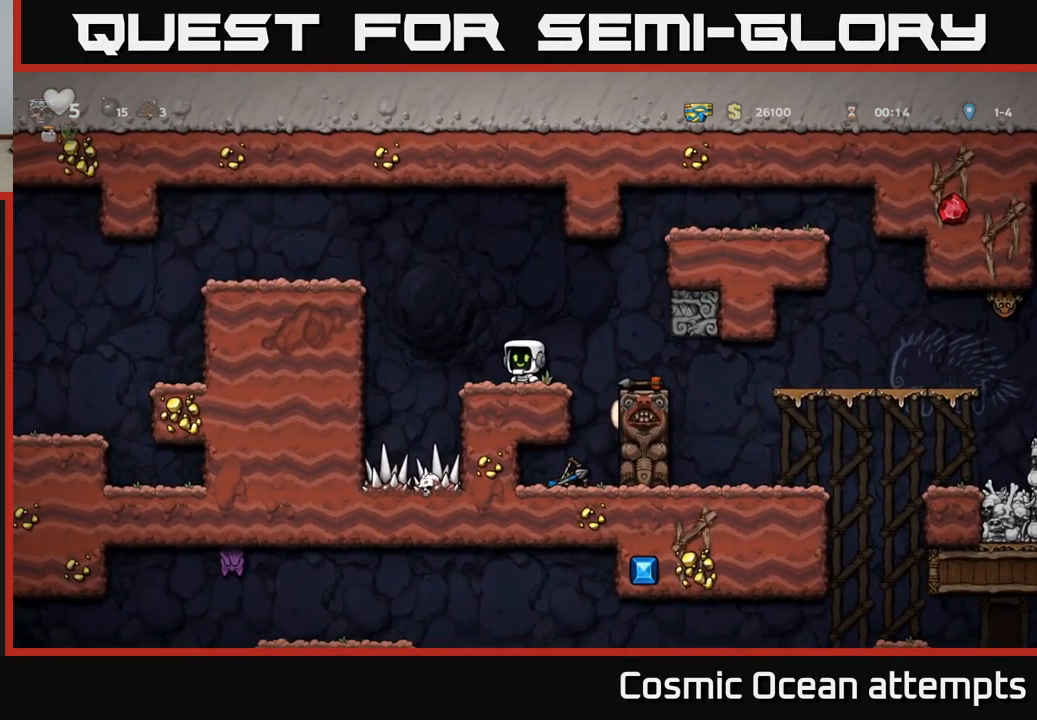
{"buttons": [], "left_stick": "center", "events": [[34, "DPAD_RIGHT", "down"], [150, "DPAD_RIGHT", "up"]]}
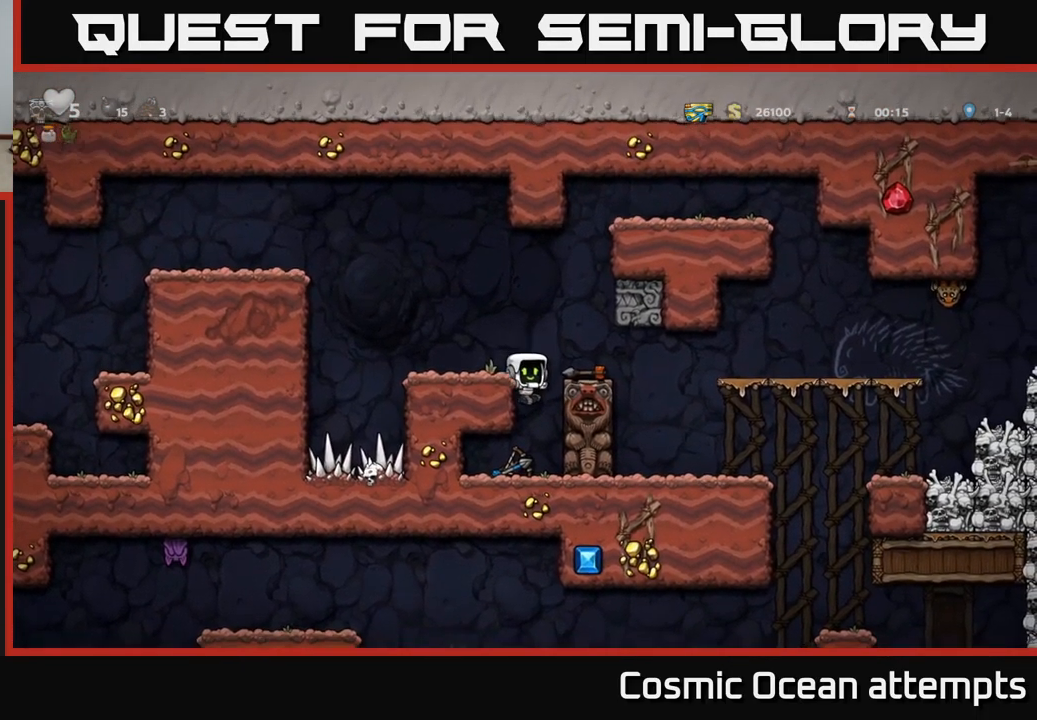
{"buttons": ["DPAD_LEFT"], "left_stick": "center", "events": [[267, "DPAD_LEFT", "down"]]}
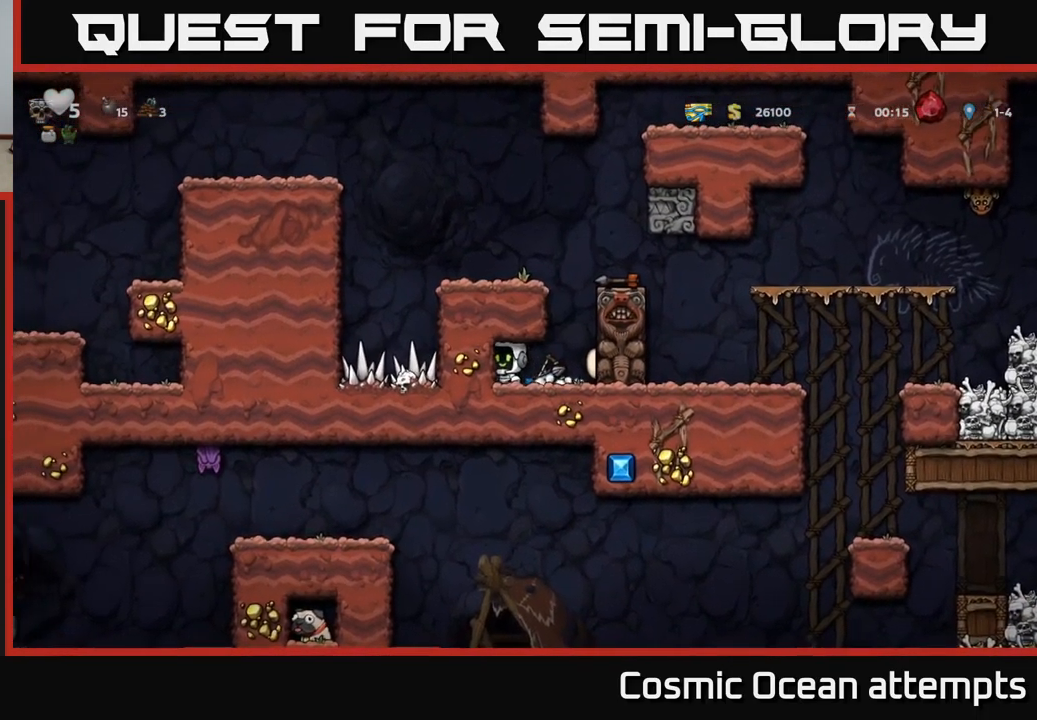
{"buttons": [], "left_stick": "center", "events": [[50, "DPAD_LEFT", "up"]]}
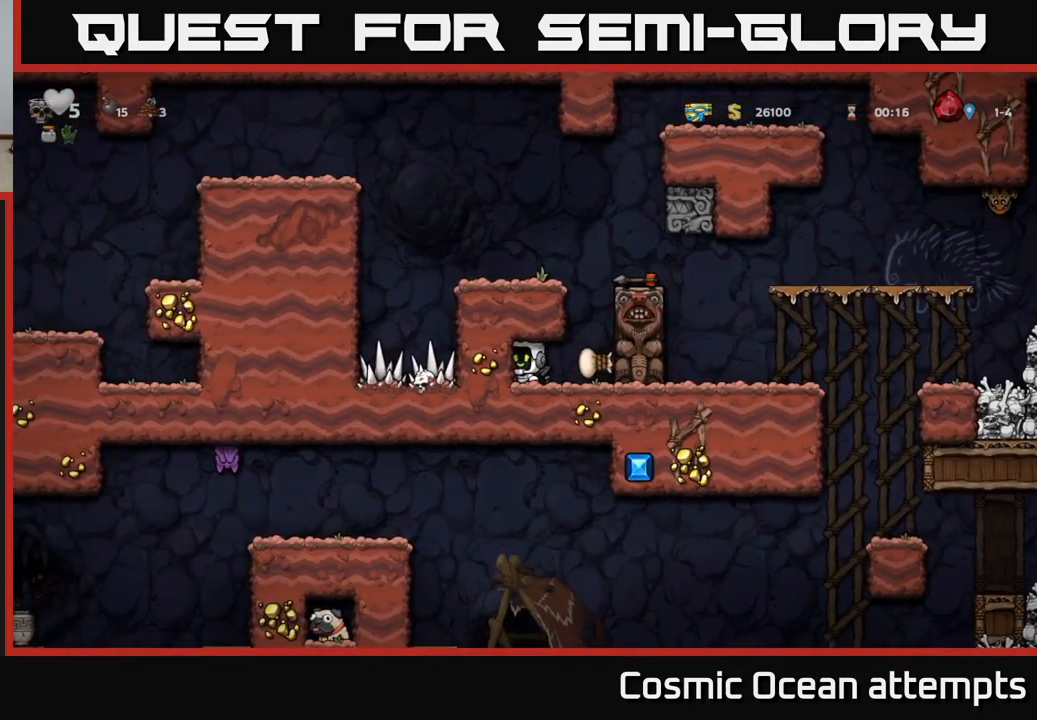
{"buttons": ["DPAD_RIGHT"], "left_stick": "center", "events": [[100, "DPAD_DOWN", "down"], [184, "X", "down"], [267, "DPAD_DOWN", "up"], [300, "X", "up"], [367, "DPAD_RIGHT", "down"]]}
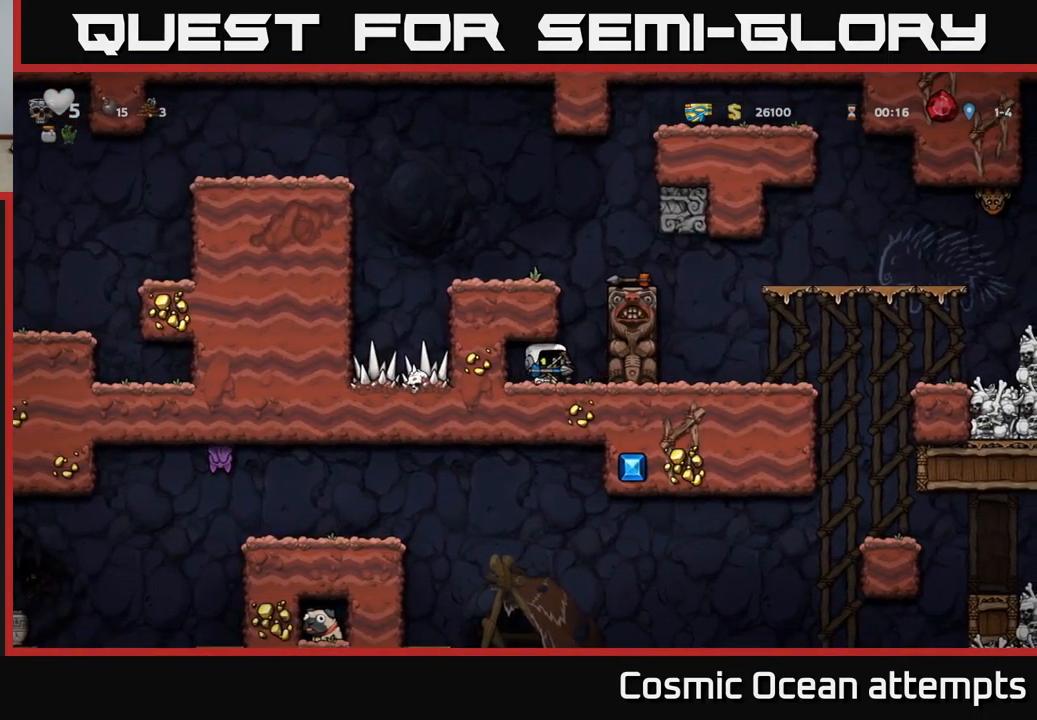
{"buttons": ["A", "DPAD_LEFT"], "left_stick": "center", "events": [[50, "A", "down"], [50, "DPAD_RIGHT", "up"], [150, "DPAD_LEFT", "down"], [217, "A", "up"], [417, "A", "down"]]}
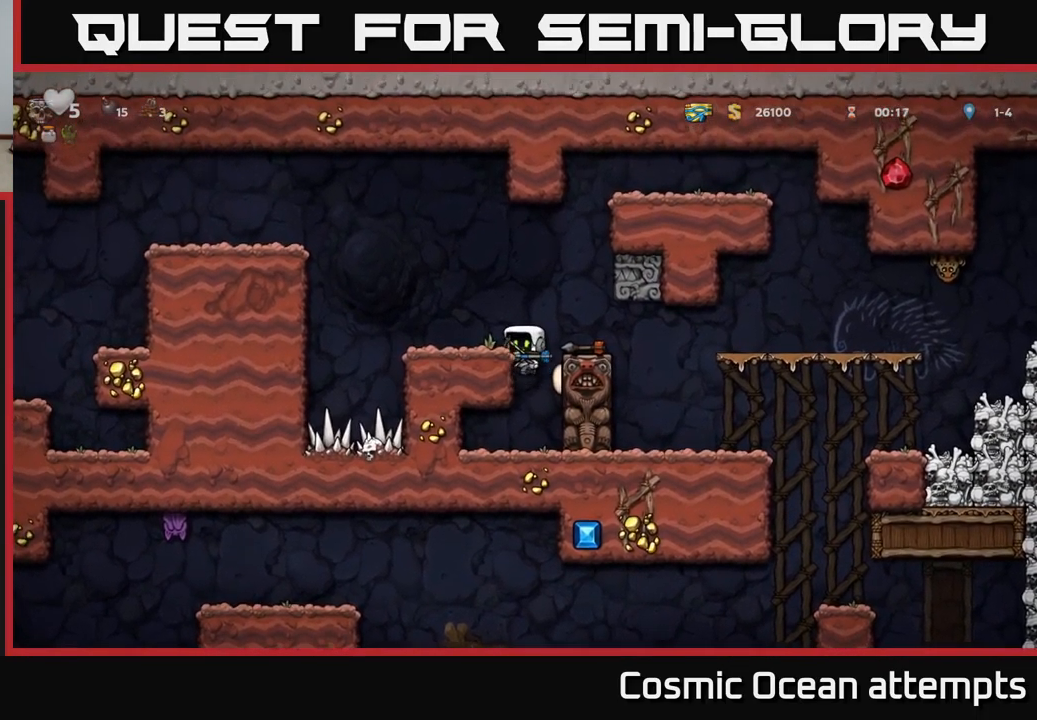
{"buttons": [], "left_stick": "center", "events": [[50, "A", "up"], [117, "DPAD_LEFT", "up"]]}
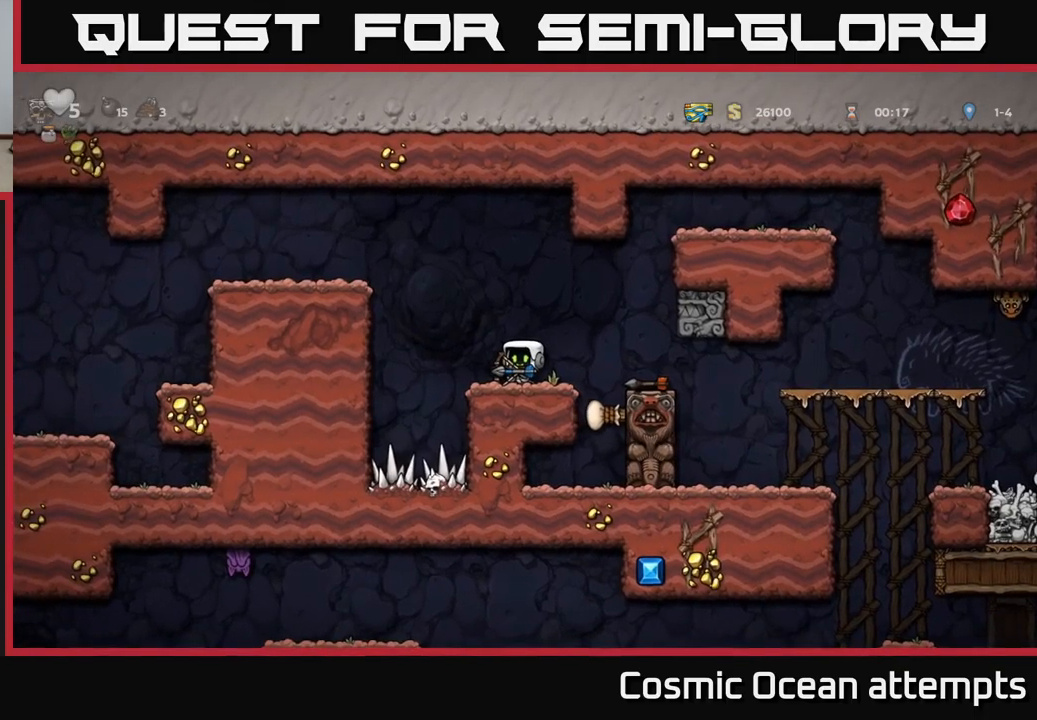
{"buttons": ["A", "DPAD_LEFT"], "left_stick": "center", "events": [[350, "DPAD_LEFT", "down"], [433, "A", "down"]]}
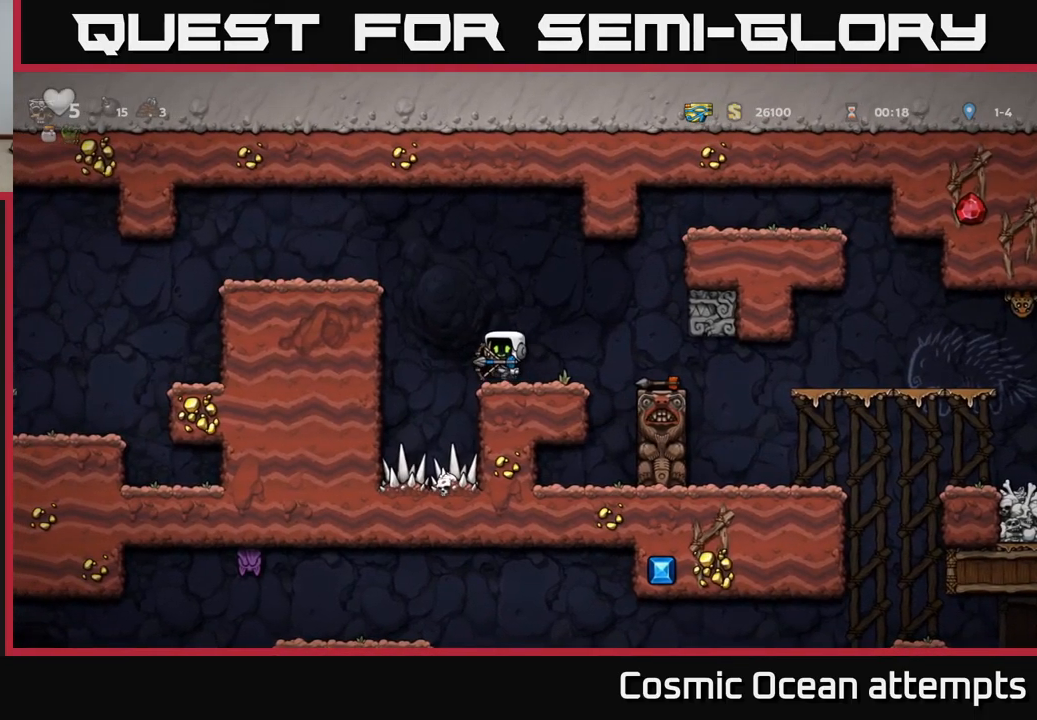
{"buttons": ["DPAD_LEFT"], "left_stick": "center", "events": [[150, "A", "up"], [283, "A", "down"], [450, "A", "up"]]}
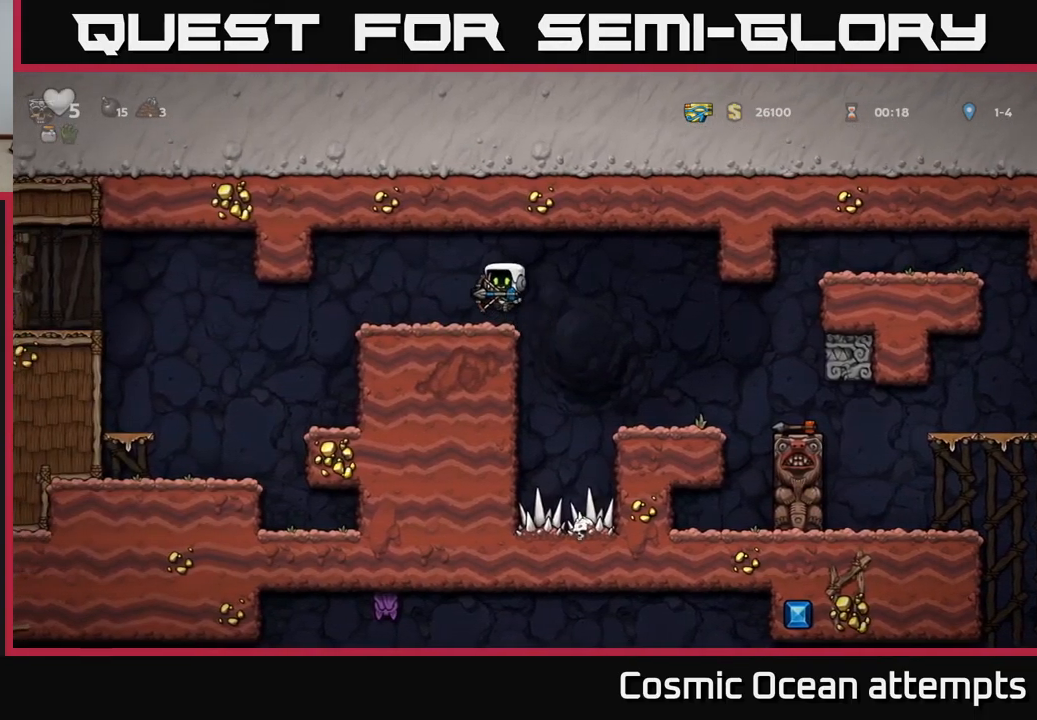
{"buttons": ["DPAD_LEFT"], "left_stick": "center", "events": []}
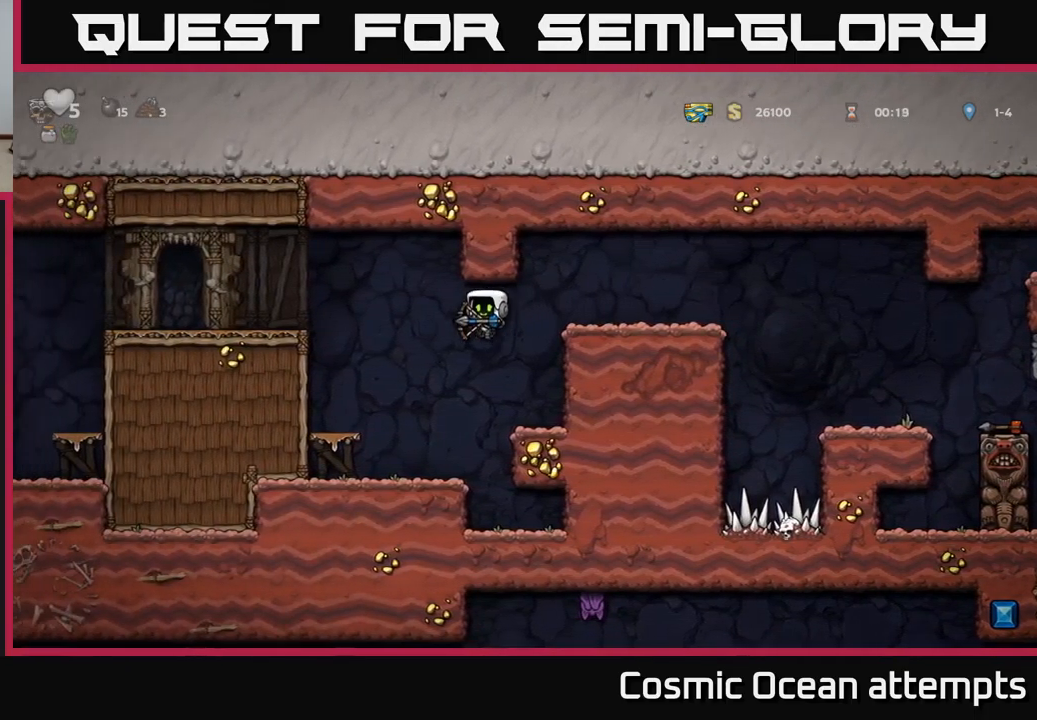
{"buttons": ["DPAD_LEFT"], "left_stick": "center", "events": [[300, "A", "down"], [483, "A", "up"]]}
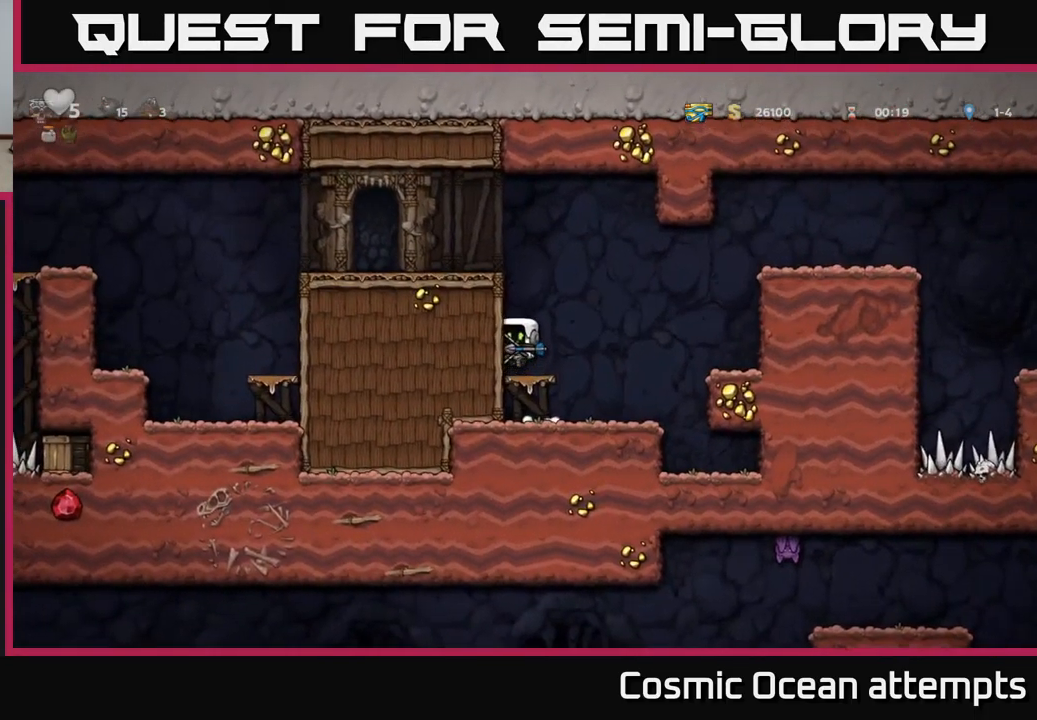
{"buttons": ["A", "DPAD_LEFT"], "left_stick": "center", "events": [[100, "A", "down"], [233, "A", "up"], [450, "A", "down"]]}
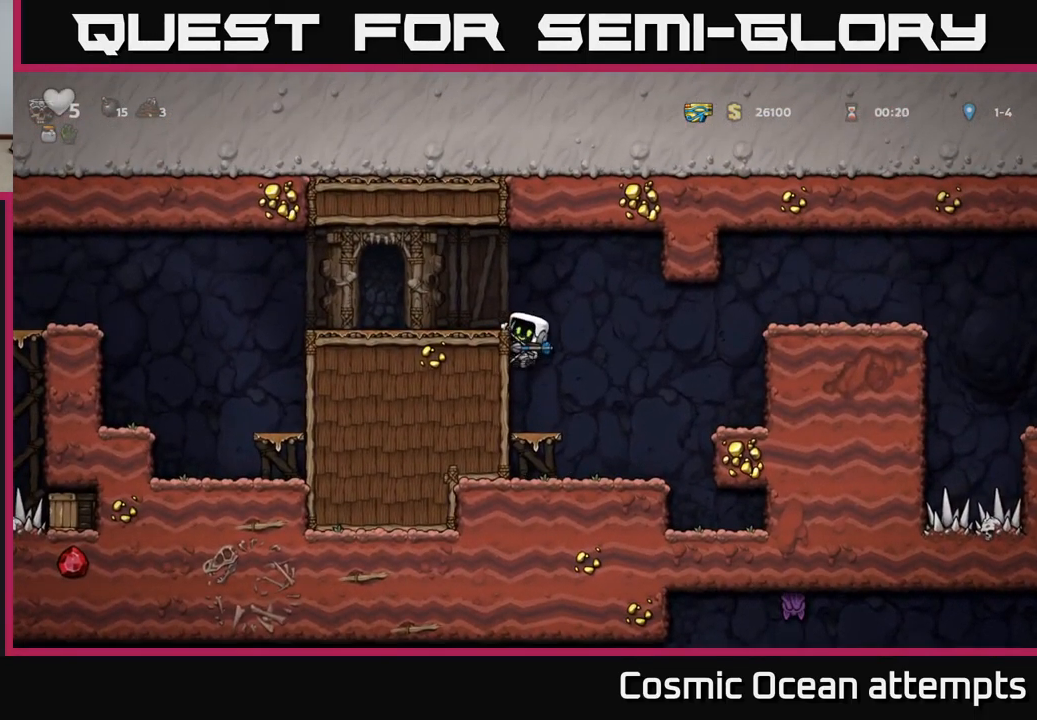
{"buttons": ["A", "DPAD_LEFT"], "left_stick": "center", "events": [[83, "A", "up"], [483, "A", "down"]]}